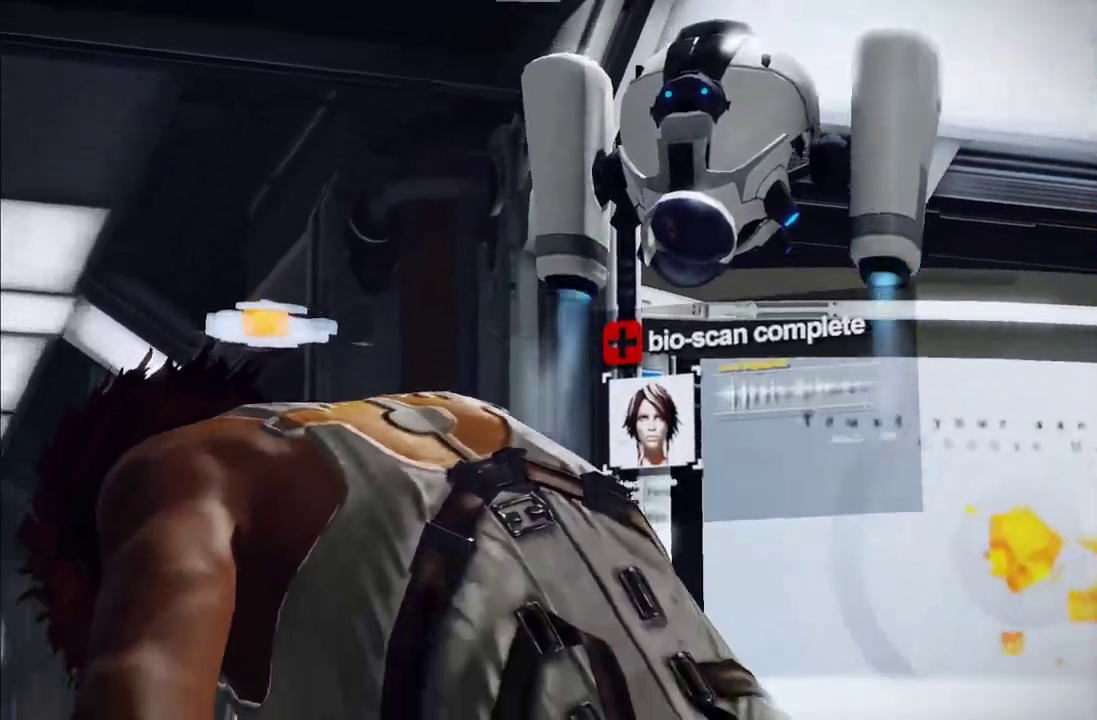
Gameplay with a controller (Xbox layout); each line is a JSON object with the inputs held at the frame after it. "events" lists button and stick changes between this image and that frame as [ms after this image, input, new state], when the widget could be followed in between. This overlay highlights the sticks when they move; stick clicks (L3 R3) are not distinguishable. Not read: L3 R3.
{"buttons": [], "left_stick": "up", "right_stick": "center", "events": []}
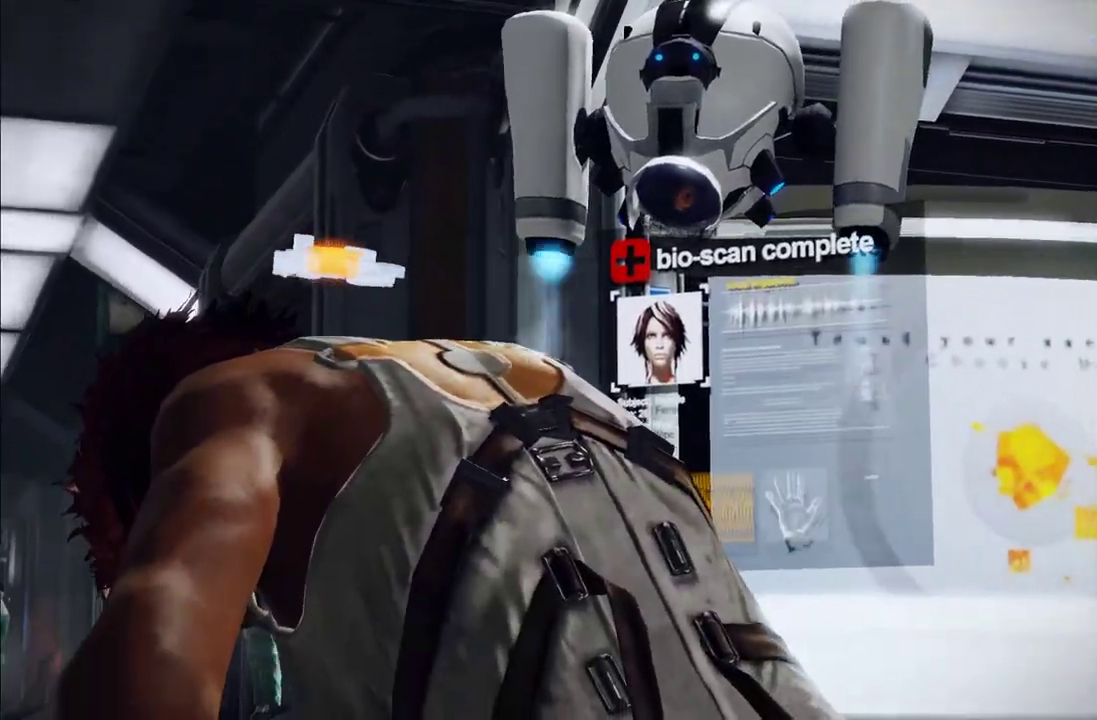
{"buttons": [], "left_stick": "up", "right_stick": "center", "events": []}
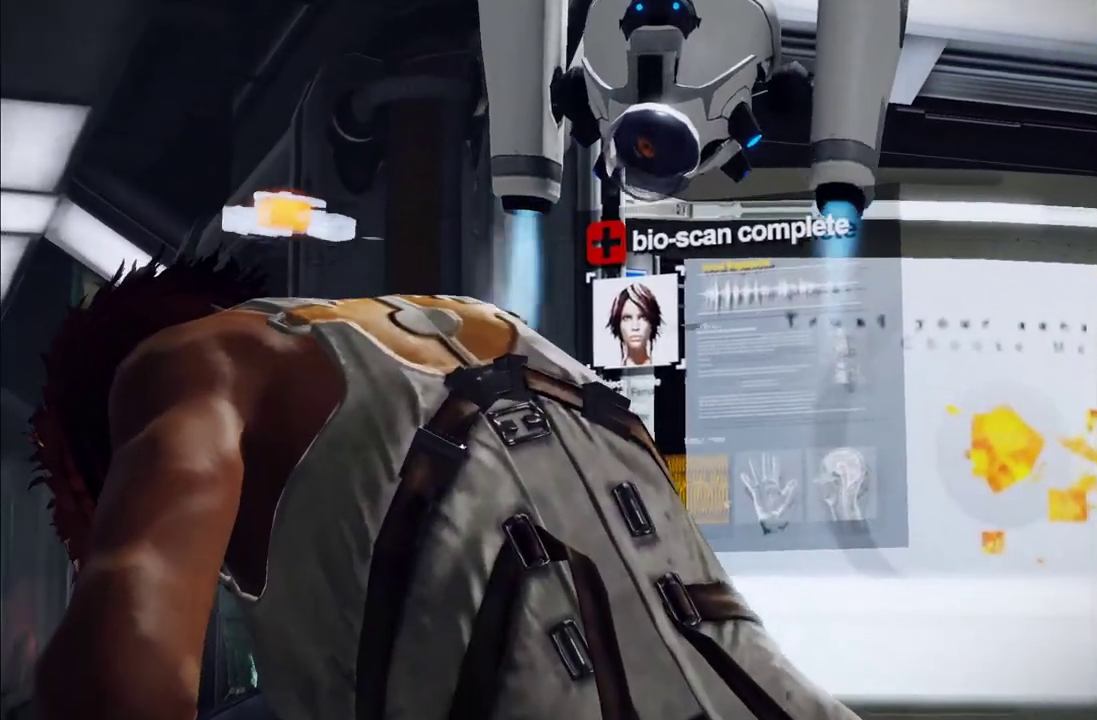
{"buttons": [], "left_stick": "up", "right_stick": "center"}
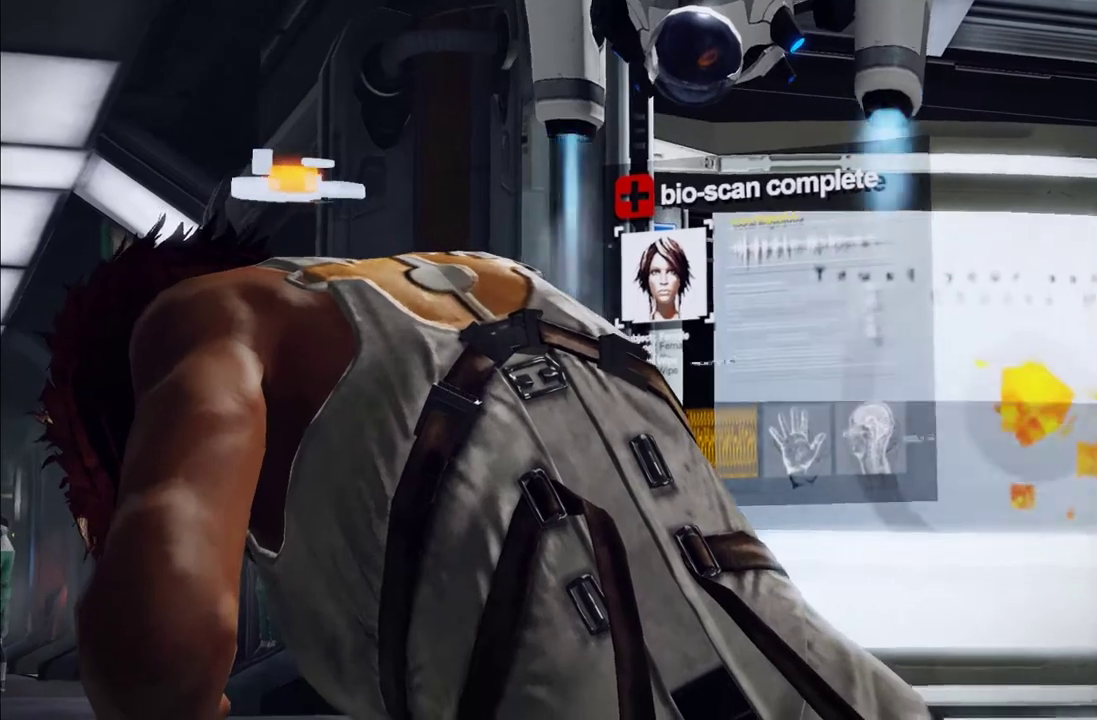
{"buttons": [], "left_stick": "up", "right_stick": "center", "events": []}
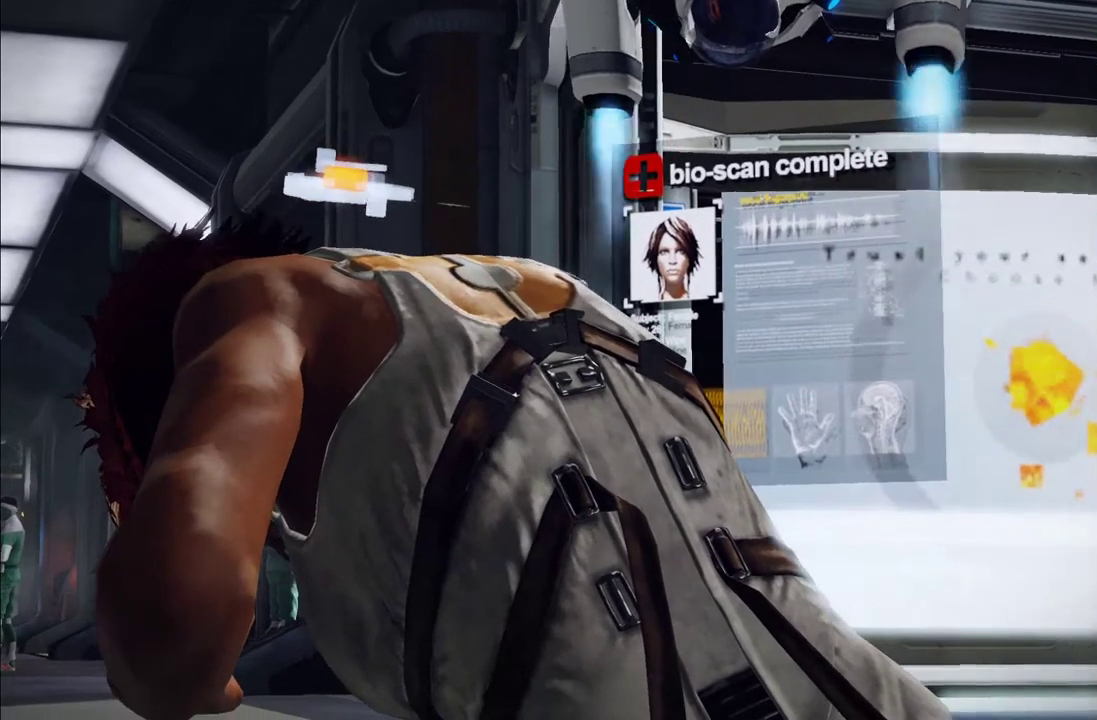
{"buttons": [], "left_stick": "up", "right_stick": "center"}
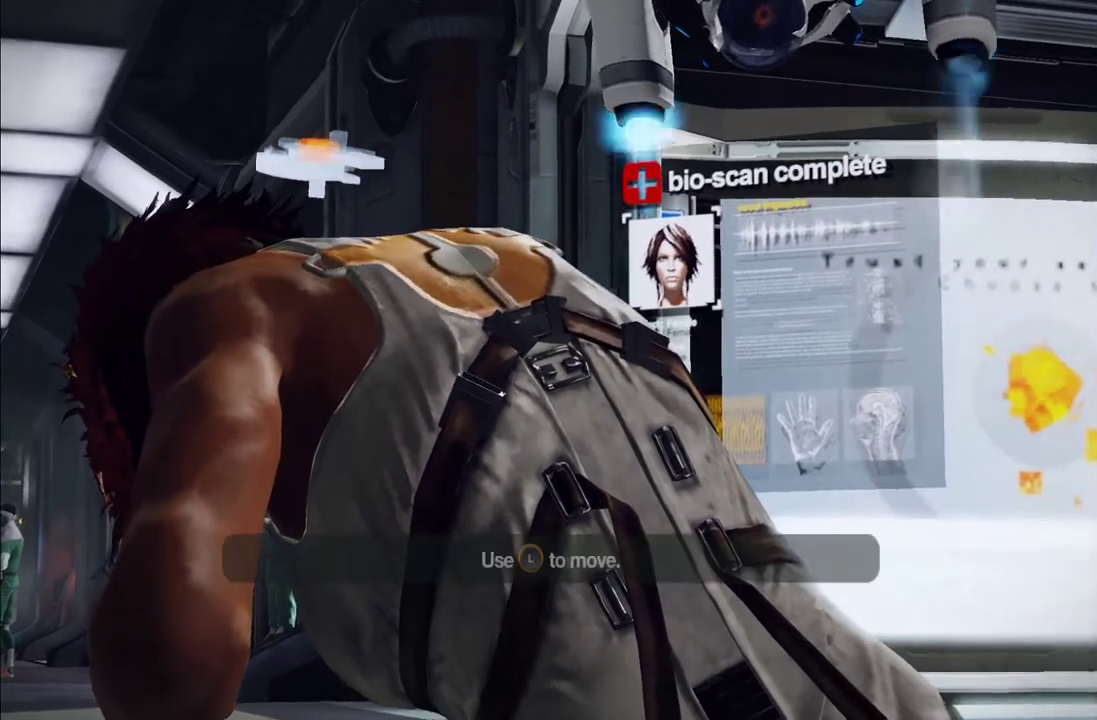
{"buttons": [], "left_stick": "up", "right_stick": "center"}
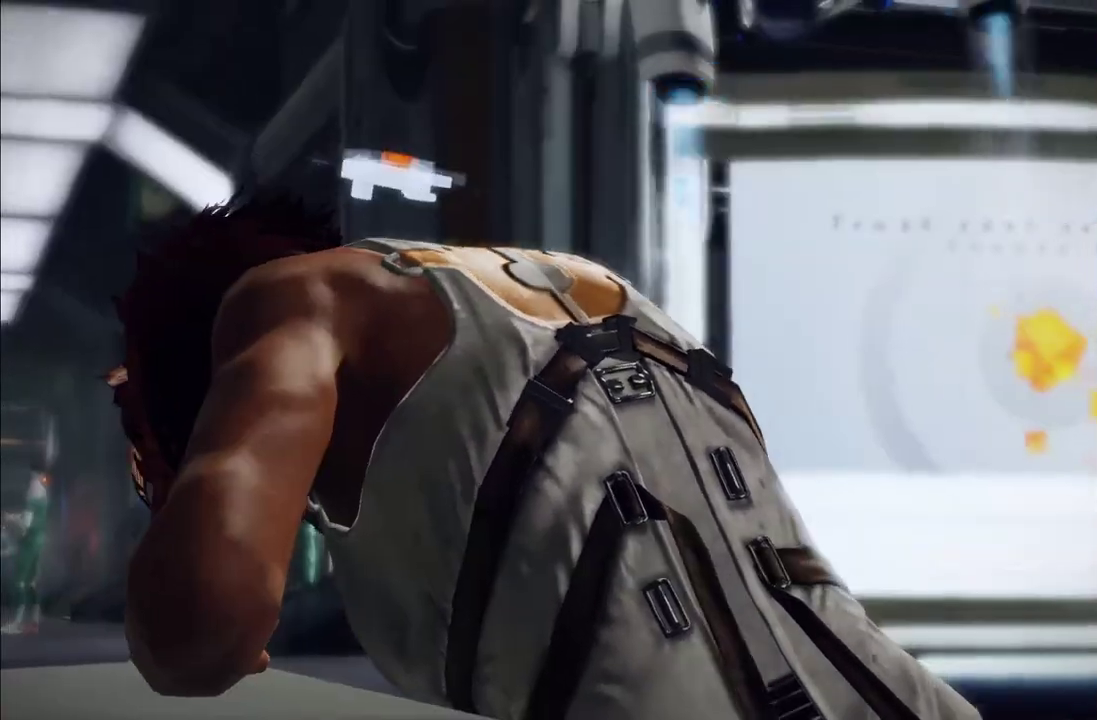
{"buttons": [], "left_stick": "up", "right_stick": "center", "events": []}
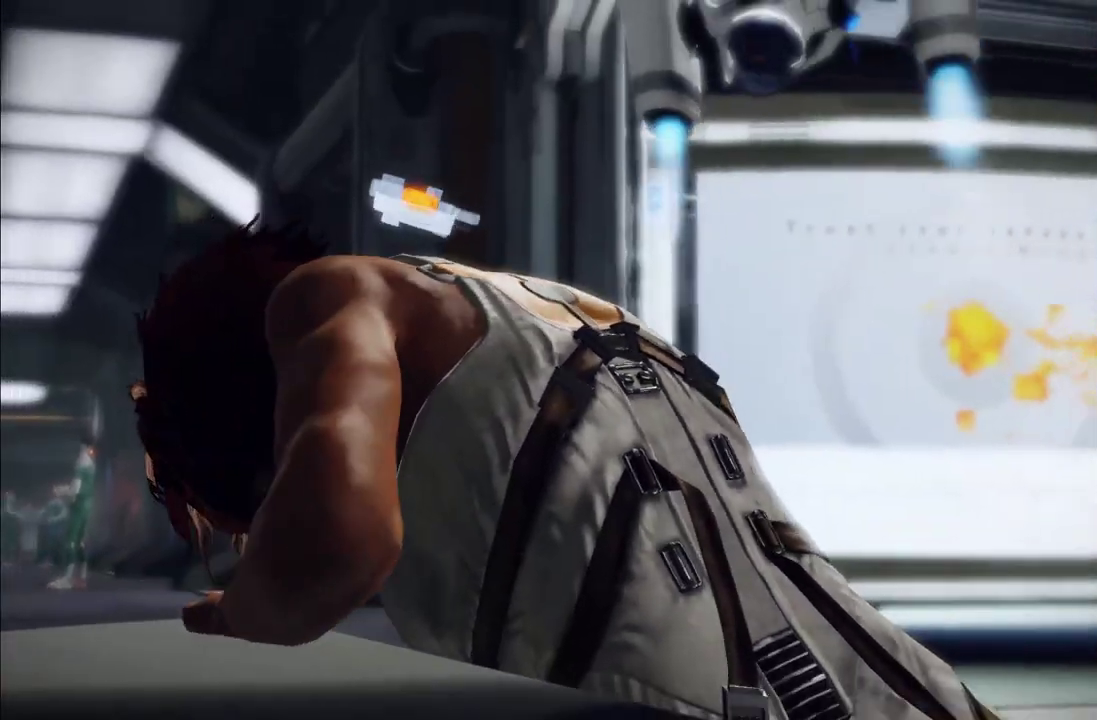
{"buttons": [], "left_stick": "center", "right_stick": "center", "events": [[333, "left_stick", "center"]]}
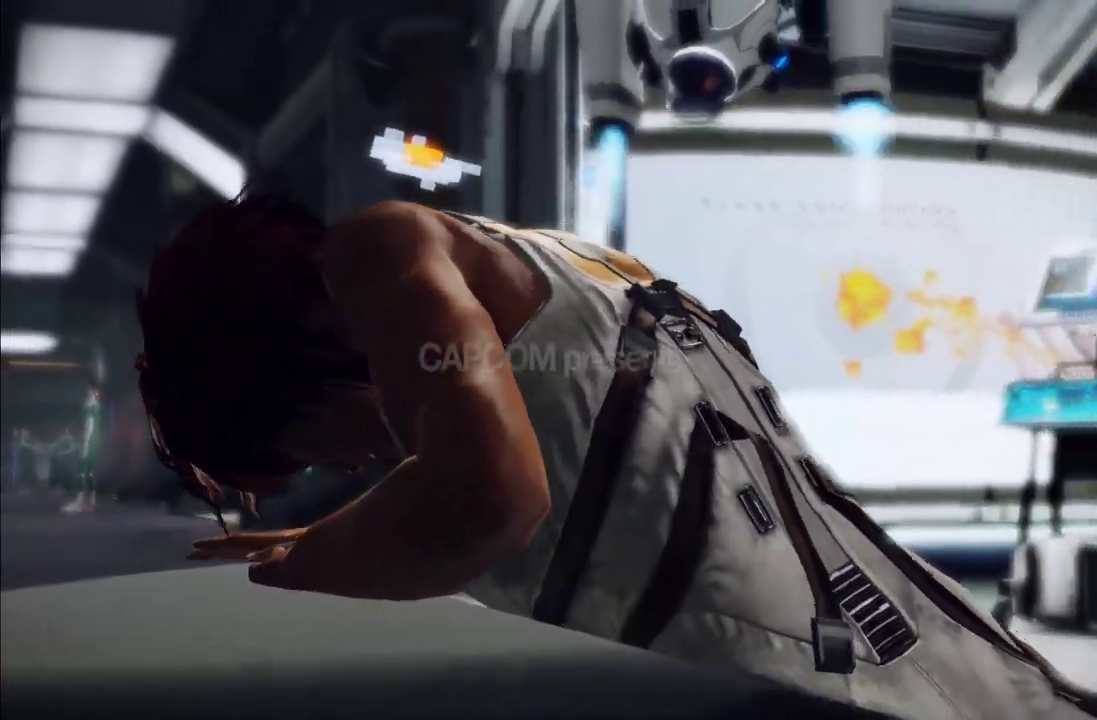
{"buttons": [], "left_stick": "center", "right_stick": "center", "events": []}
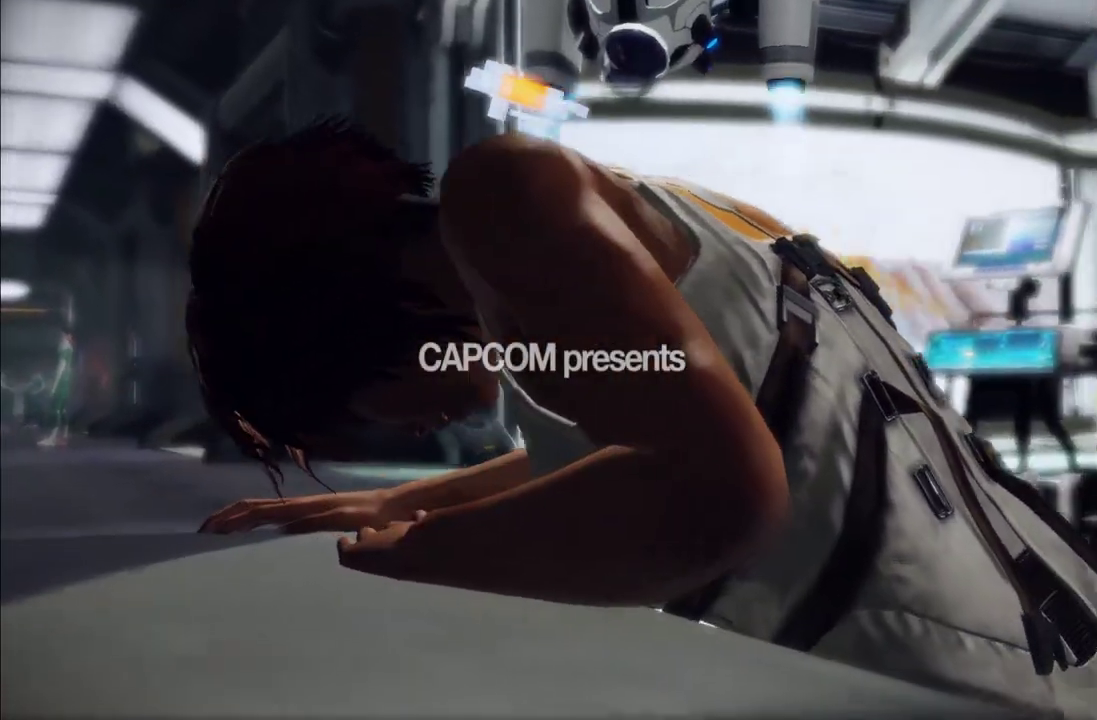
{"buttons": [], "left_stick": "center", "right_stick": "center", "events": []}
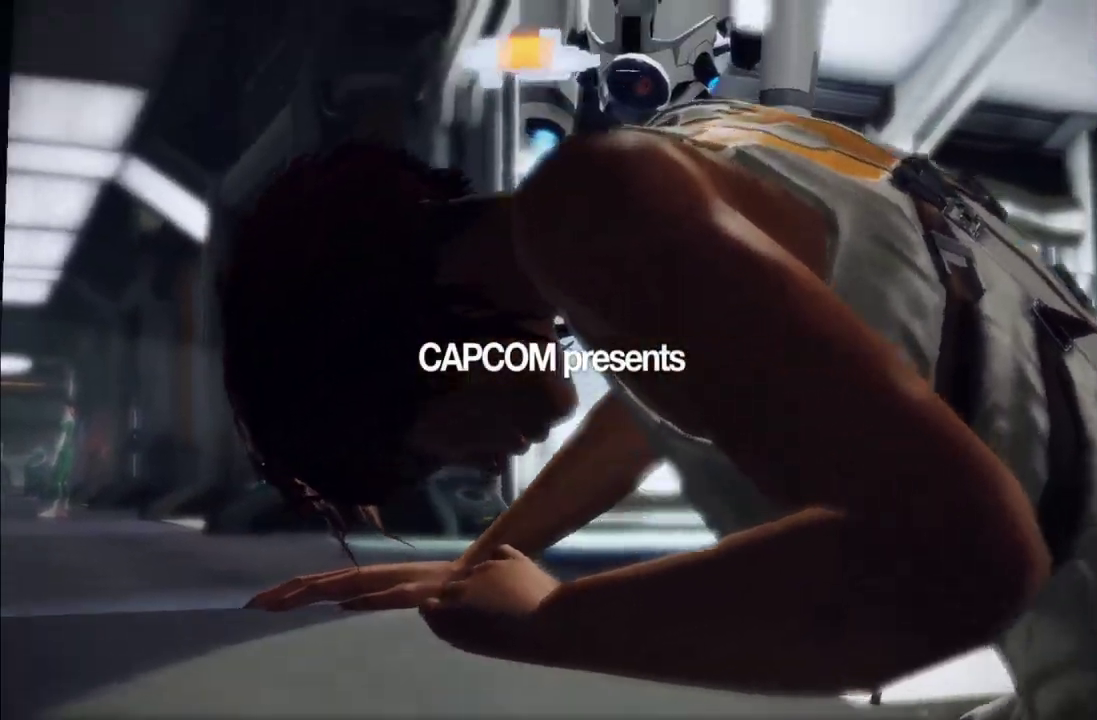
{"buttons": [], "left_stick": "center", "right_stick": "center", "events": []}
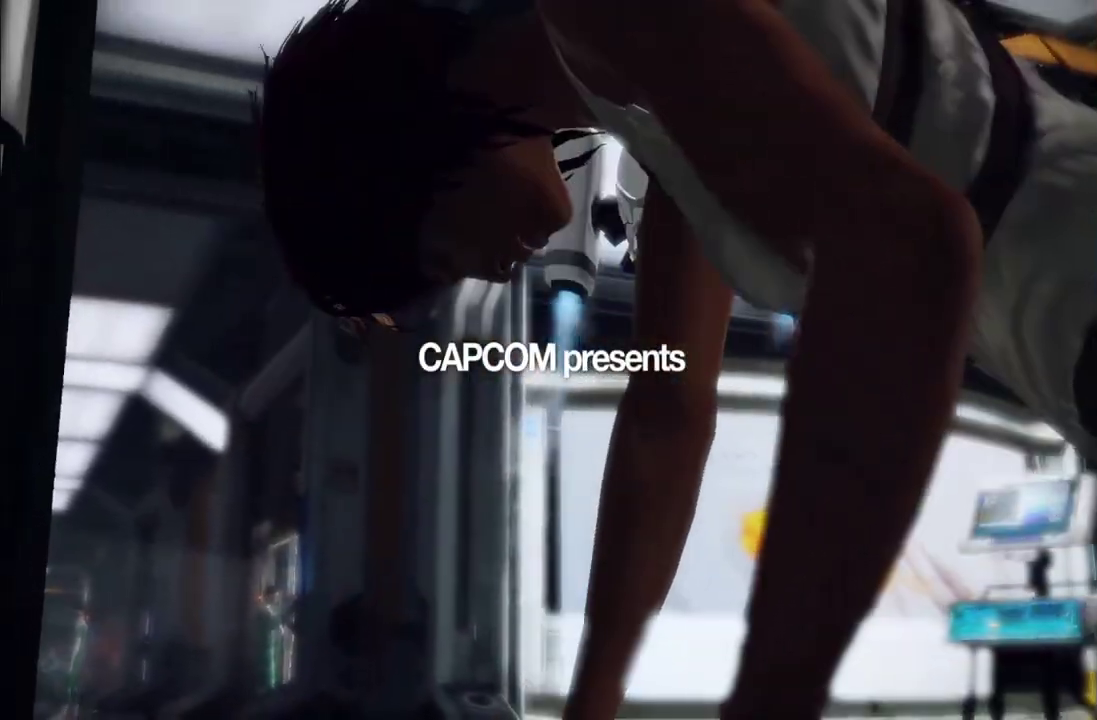
{"buttons": [], "left_stick": "center", "right_stick": "center", "events": []}
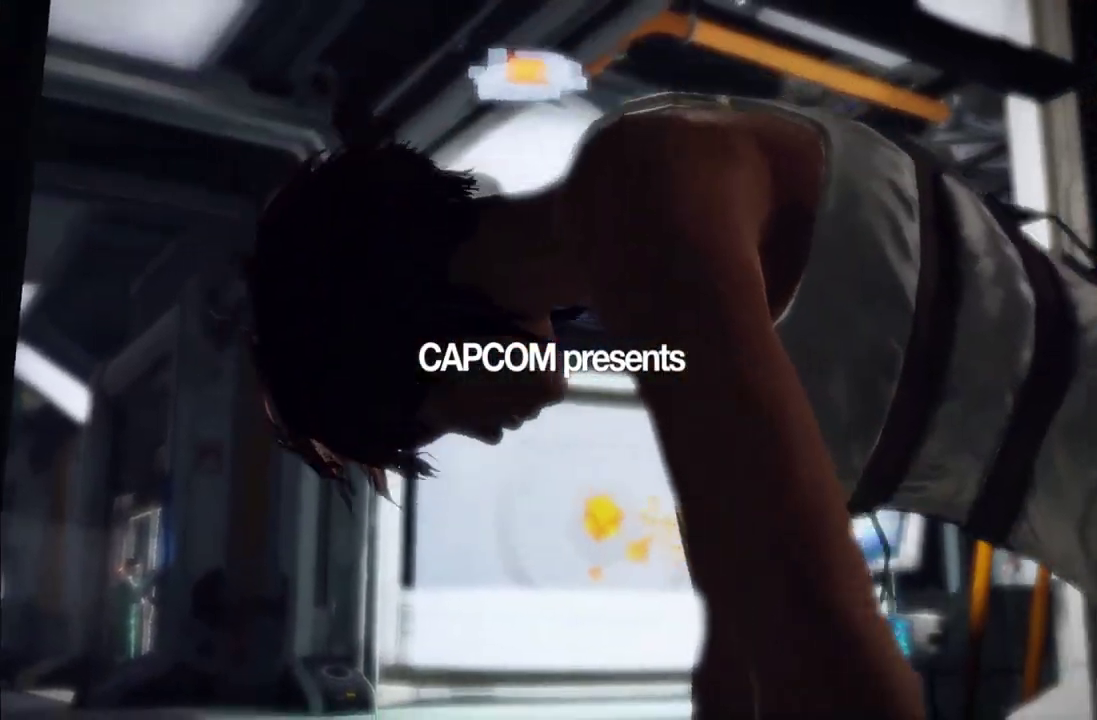
{"buttons": [], "left_stick": "center", "right_stick": "center", "events": []}
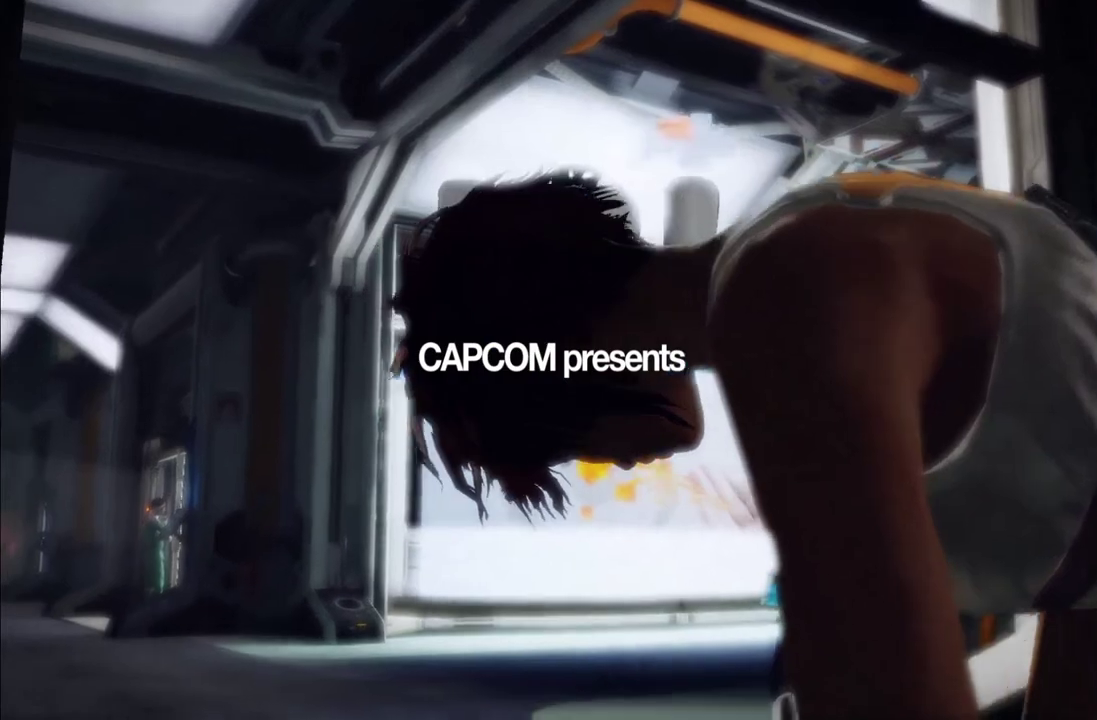
{"buttons": [], "left_stick": "center", "right_stick": "center", "events": []}
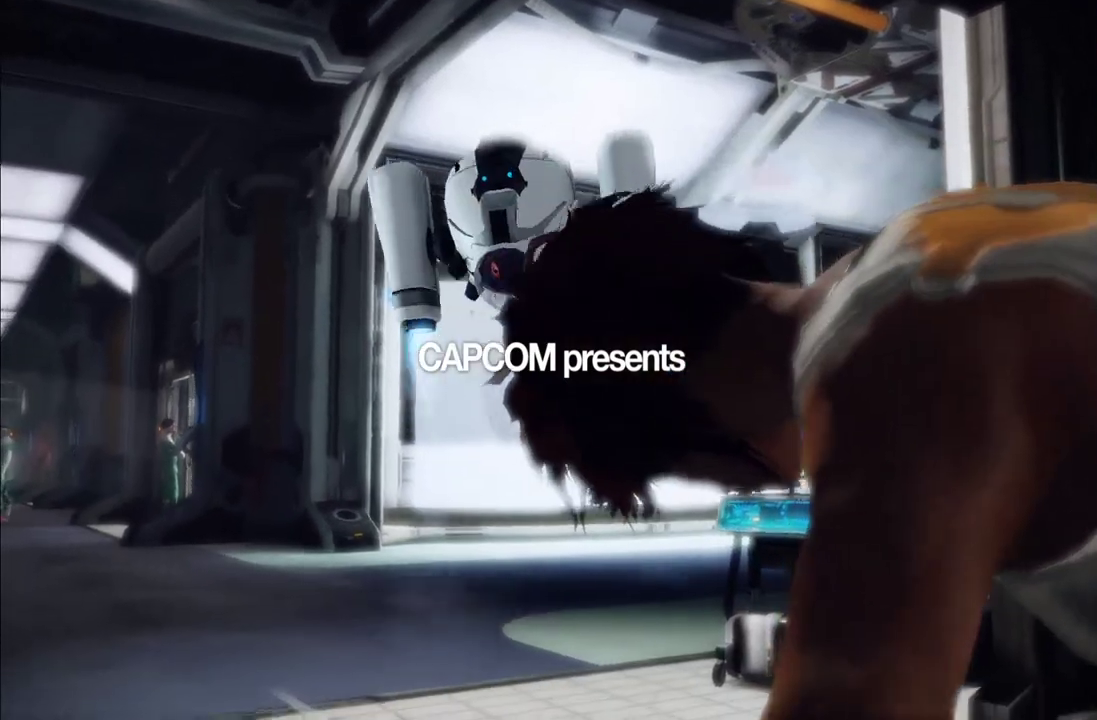
{"buttons": [], "left_stick": "center", "right_stick": "center", "events": []}
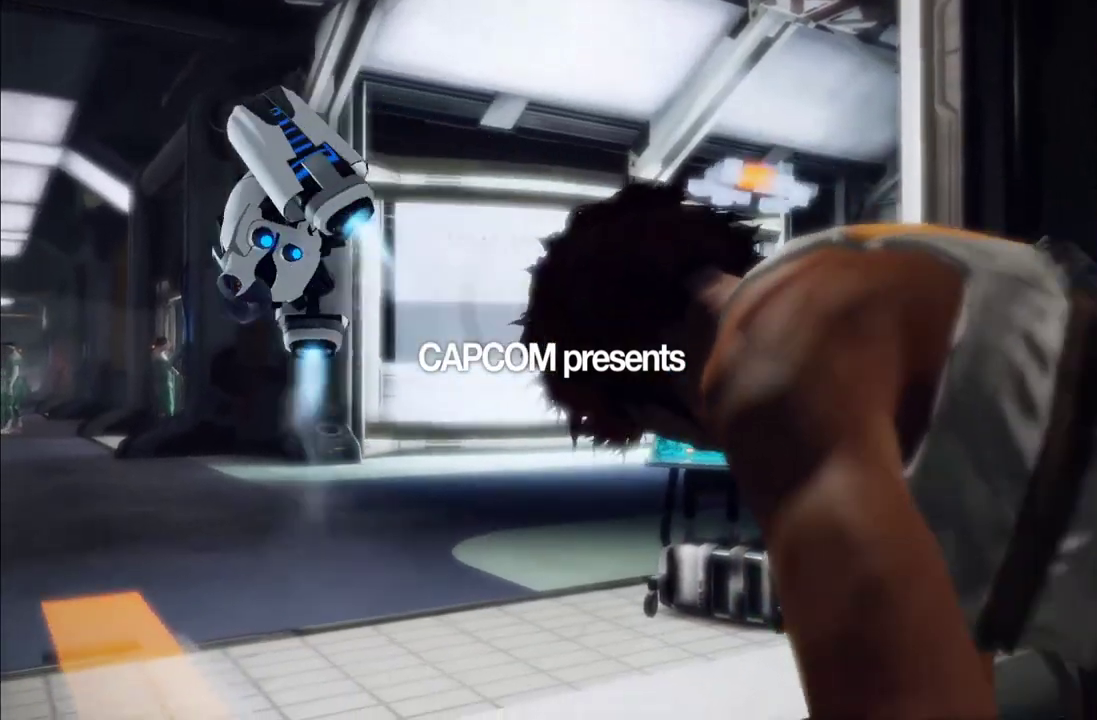
{"buttons": [], "left_stick": "center", "right_stick": "center", "events": []}
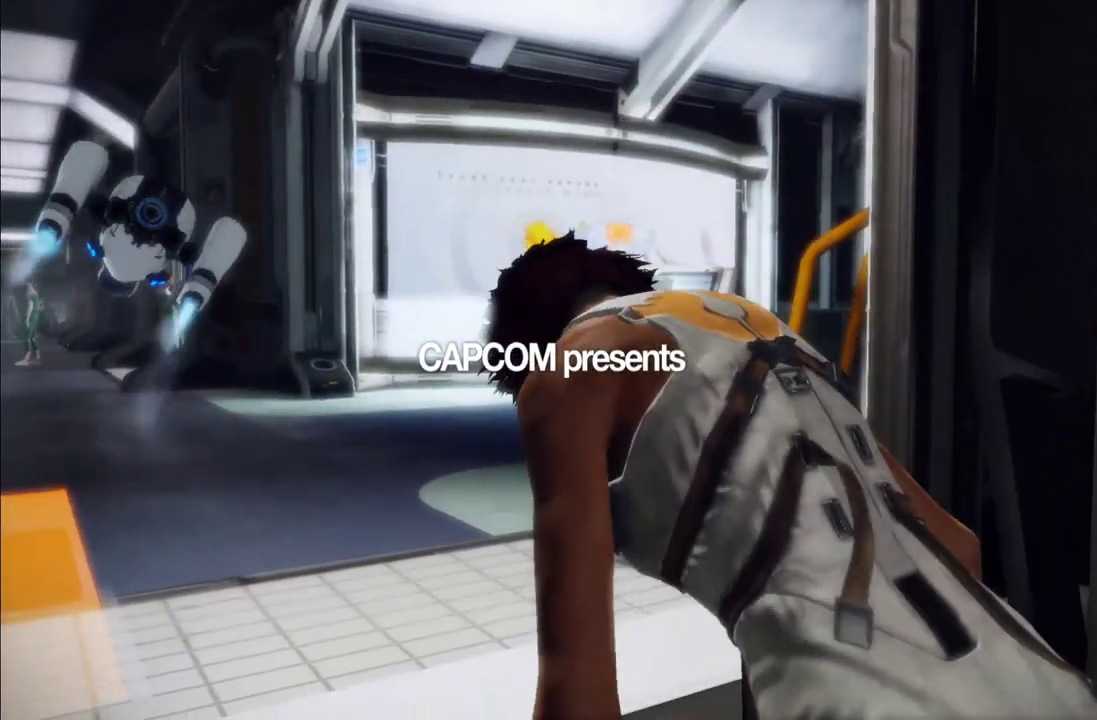
{"buttons": [], "left_stick": "center", "right_stick": "center", "events": []}
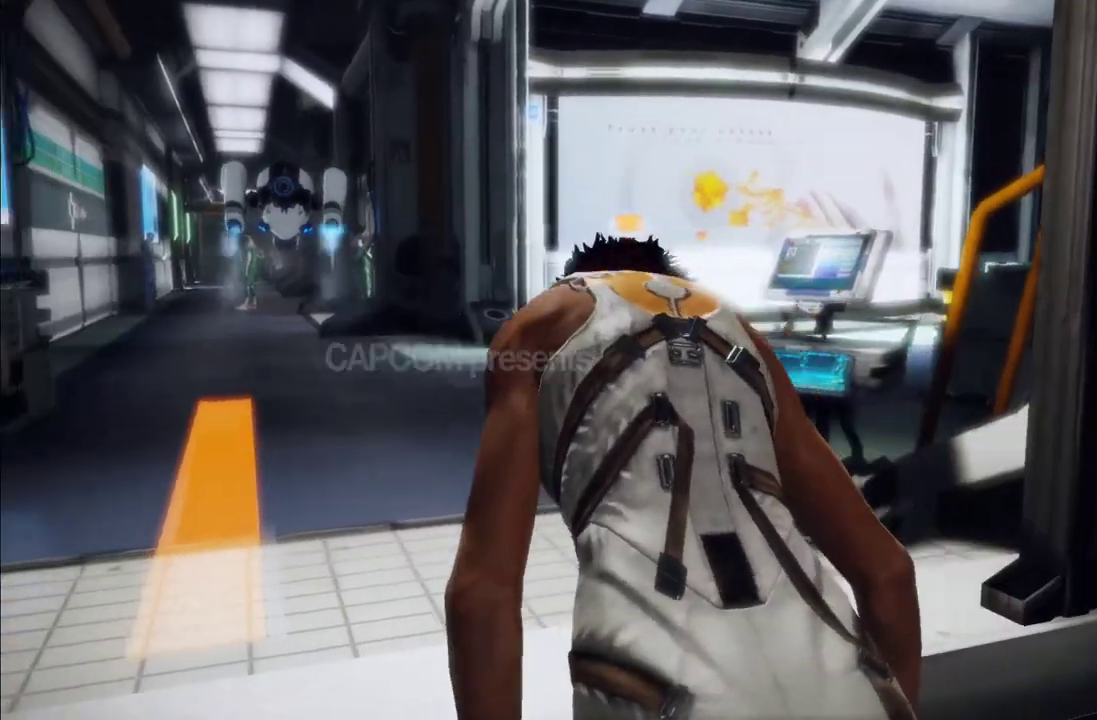
{"buttons": [], "left_stick": "center", "right_stick": "center", "events": []}